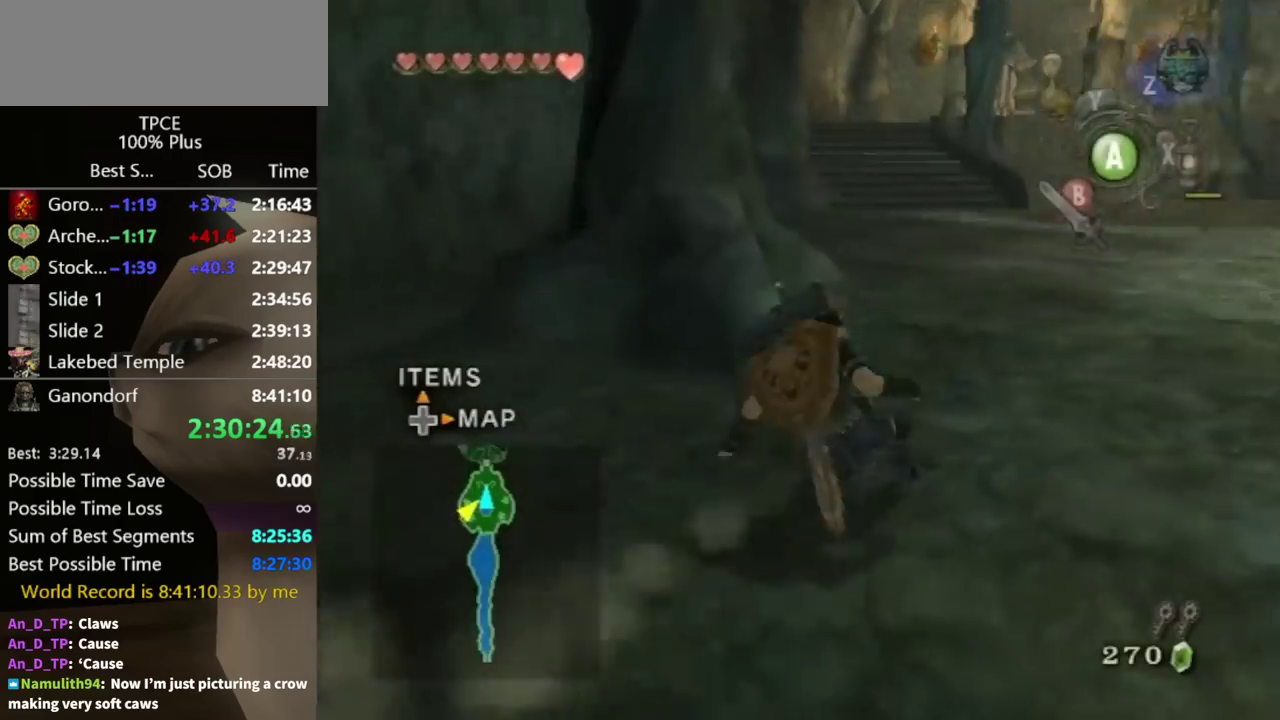
Gameplay with a controller (Nintendo layout); each line is a JSON object with the inputs held at the frame after it. "events" lists button and stick changes between this image and that frame as [ms after this image, input, new state], when the widget could be followed in between. Not read: L3 R3.
{"buttons": [], "left_stick": "up-left", "right_stick": "center", "events": [[267, "left_stick", "up"], [300, "A", "down"], [367, "A", "up"], [467, "left_stick", "up-left"]]}
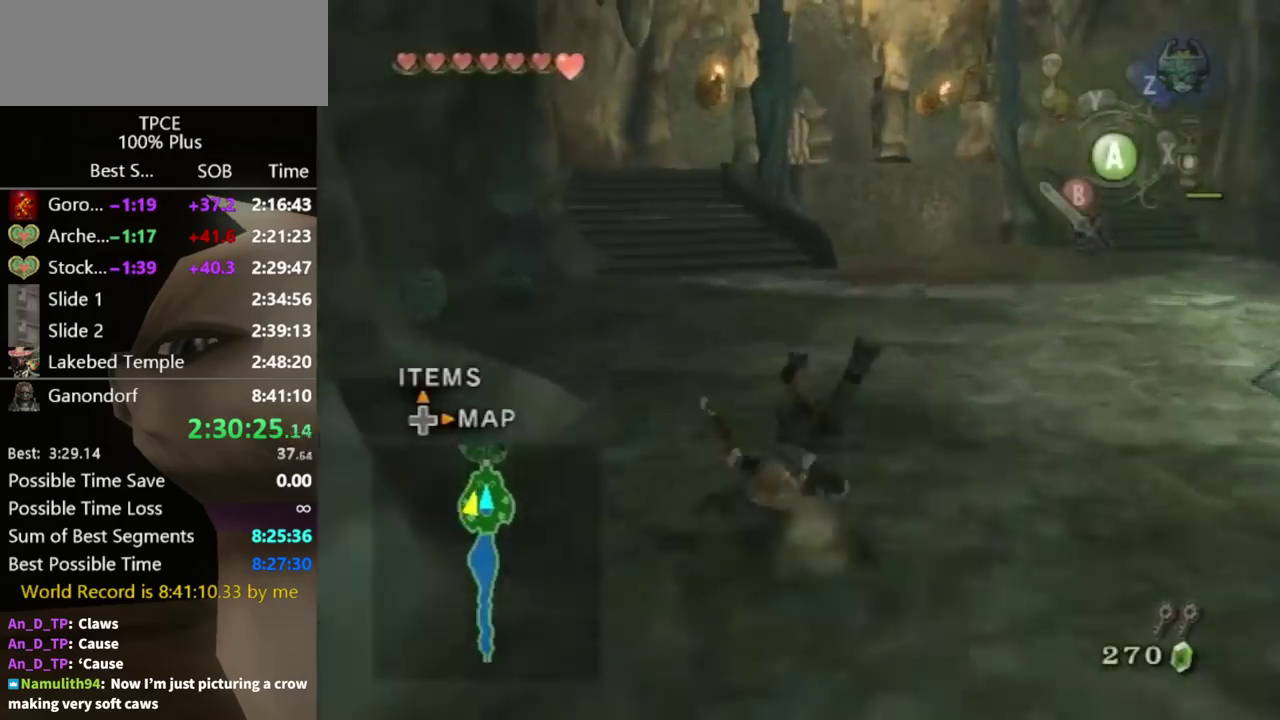
{"buttons": ["A"], "left_stick": "up", "right_stick": "center"}
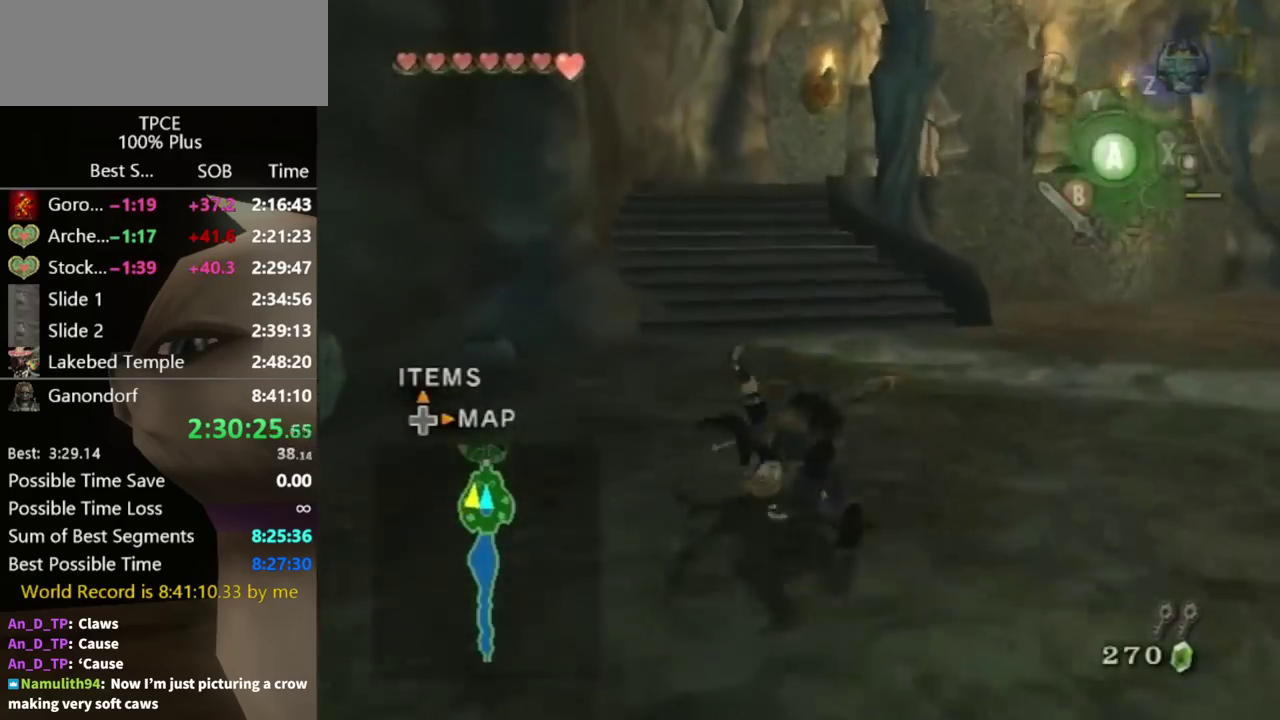
{"buttons": [], "left_stick": "up", "right_stick": "center", "events": [[33, "A", "up"]]}
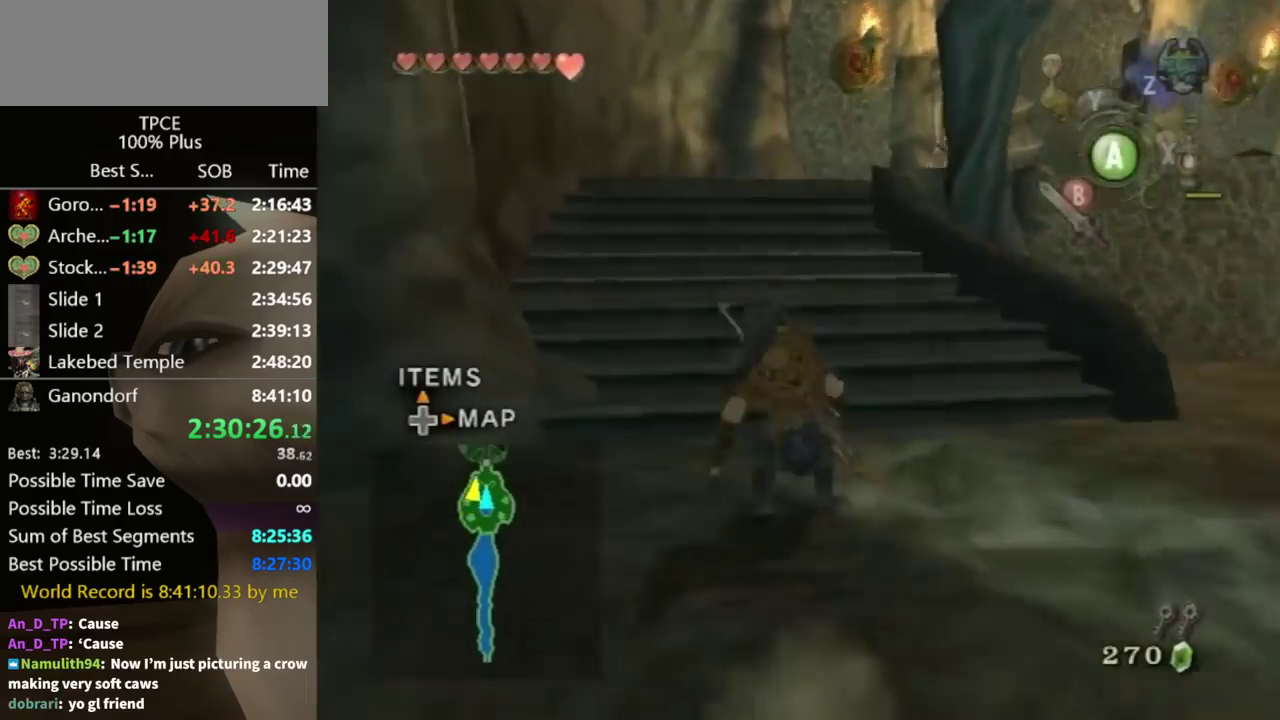
{"buttons": [], "left_stick": "up", "right_stick": "center", "events": [[133, "A", "down"], [200, "A", "up"]]}
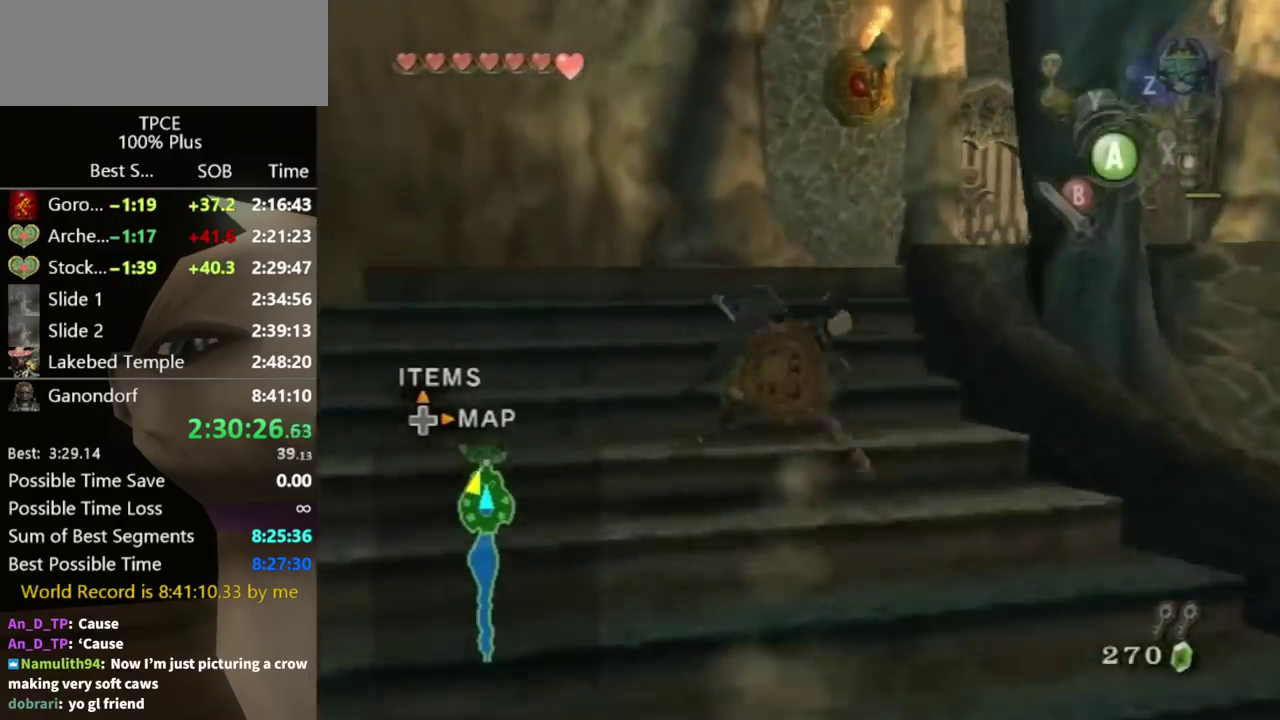
{"buttons": [], "left_stick": "center", "right_stick": "center", "events": [[267, "left_stick", "up-right"], [333, "A", "down"], [400, "A", "up"], [467, "left_stick", "center"]]}
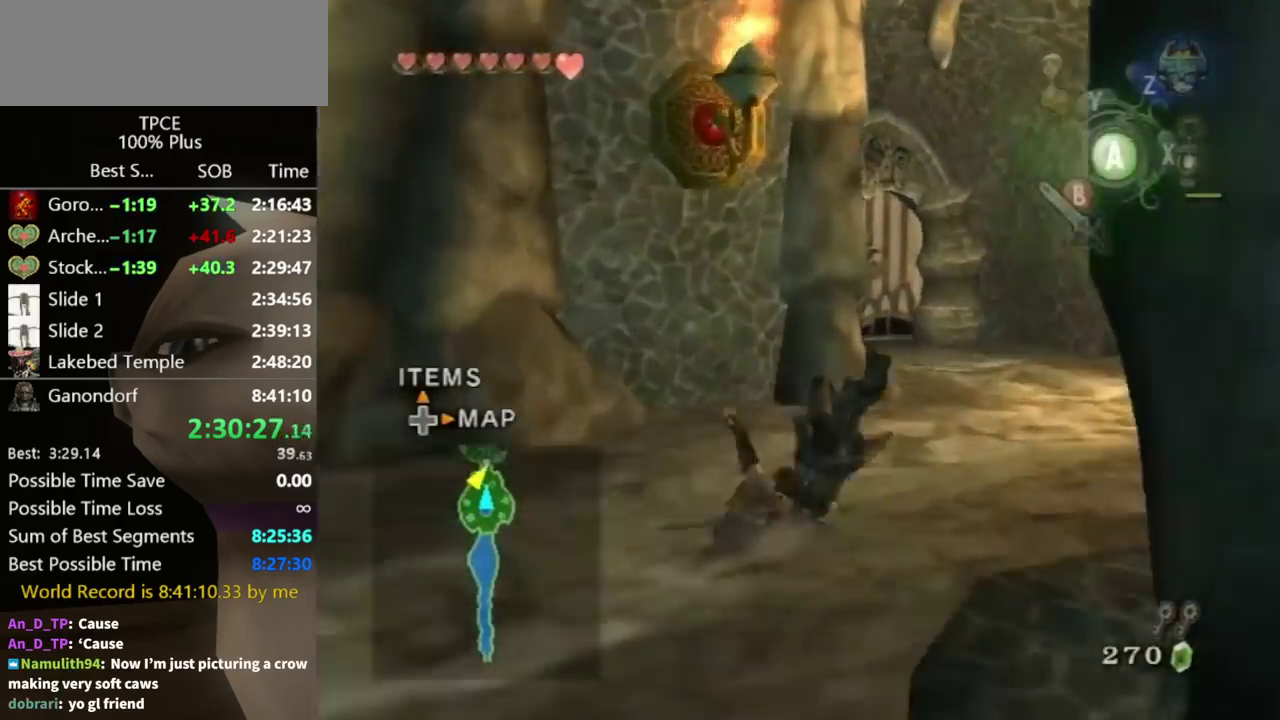
{"buttons": ["X"], "left_stick": "center", "right_stick": "center", "events": [[67, "DPAD_UP", "down"], [133, "DPAD_UP", "up"], [300, "left_stick", "right"], [400, "left_stick", "center"], [467, "X", "down"]]}
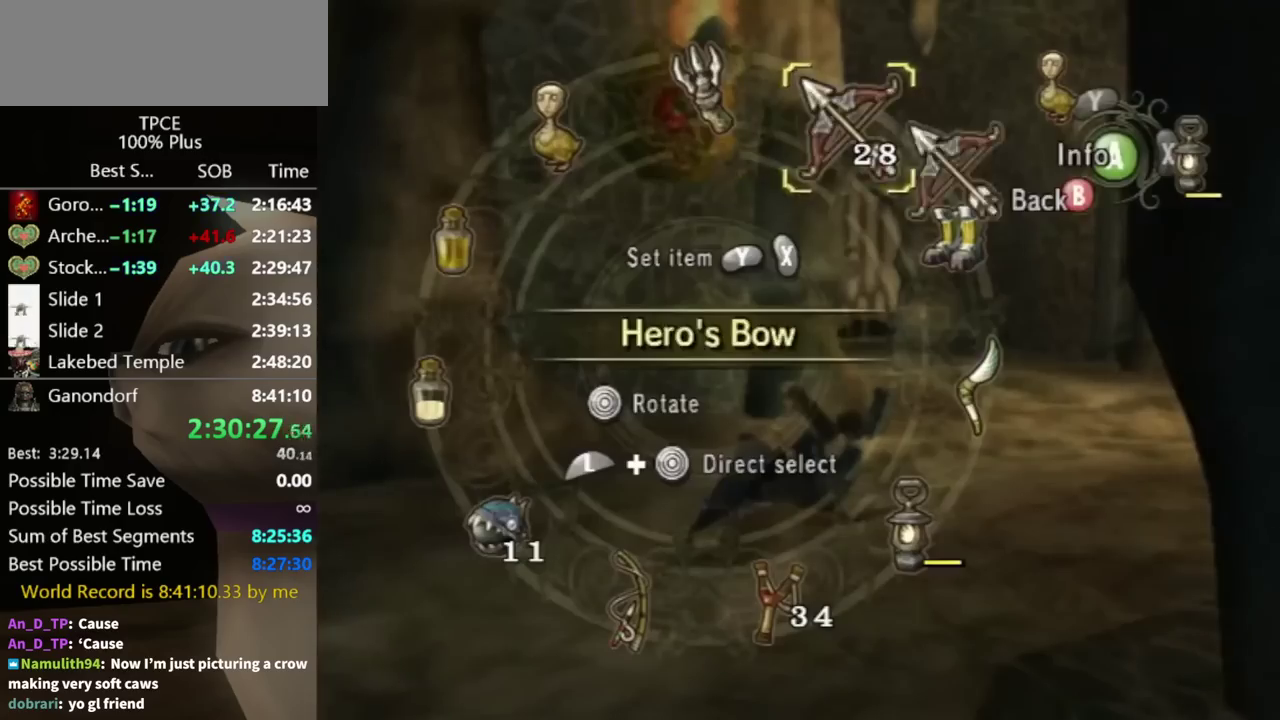
{"buttons": ["R1"], "left_stick": "center", "right_stick": "center", "events": [[67, "X", "up"], [100, "left_stick", "down-left"], [133, "L1", "down"], [267, "left_stick", "center"], [300, "L1", "up"], [400, "R1", "down"]]}
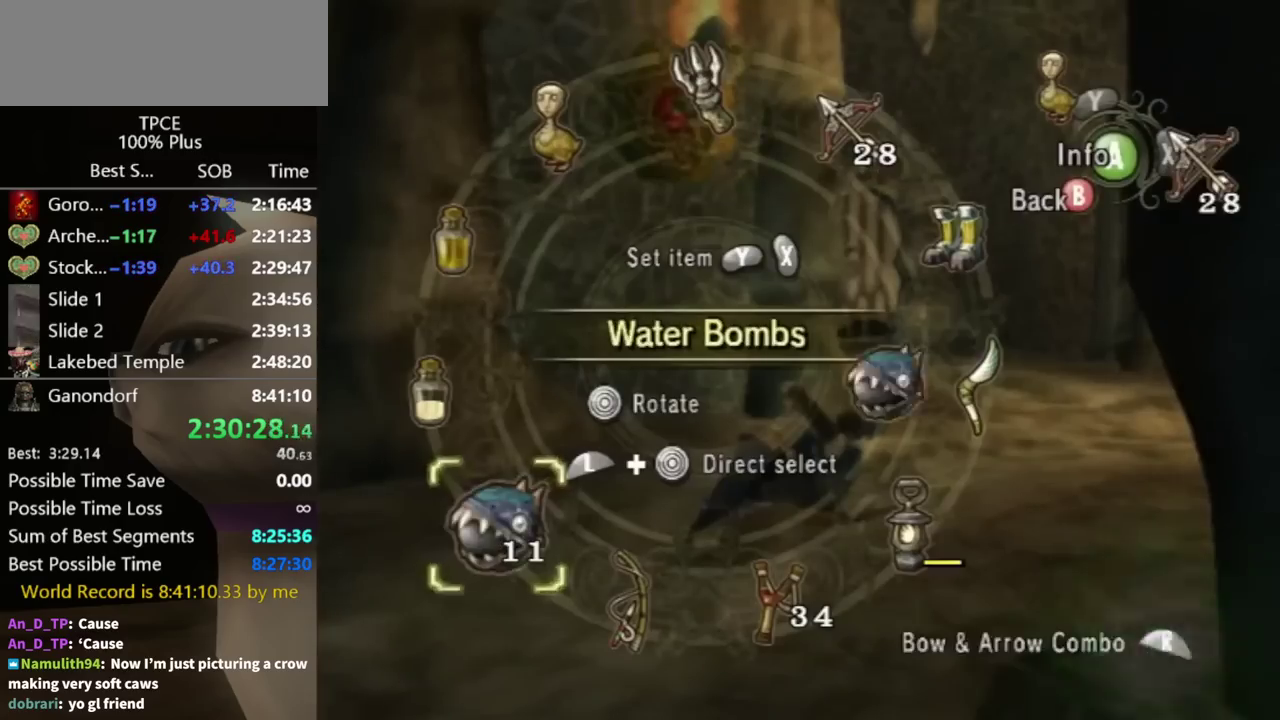
{"buttons": [], "left_stick": "center", "right_stick": "center", "events": [[33, "R1", "up"], [67, "L1", "down"], [67, "left_stick", "right"], [233, "L1", "up"], [233, "left_stick", "center"], [333, "Y", "down"], [400, "Y", "up"]]}
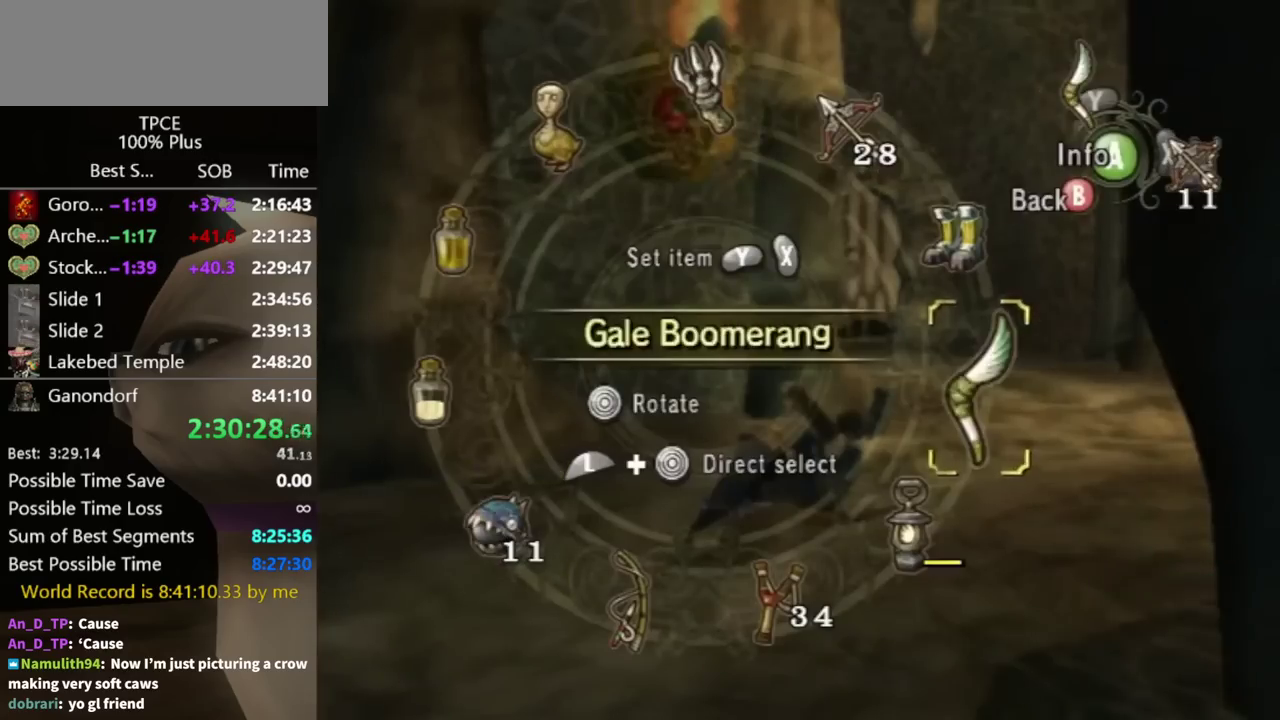
{"buttons": [], "left_stick": "up-right", "right_stick": "center", "events": [[100, "B", "down"], [167, "B", "up"], [167, "left_stick", "up-right"]]}
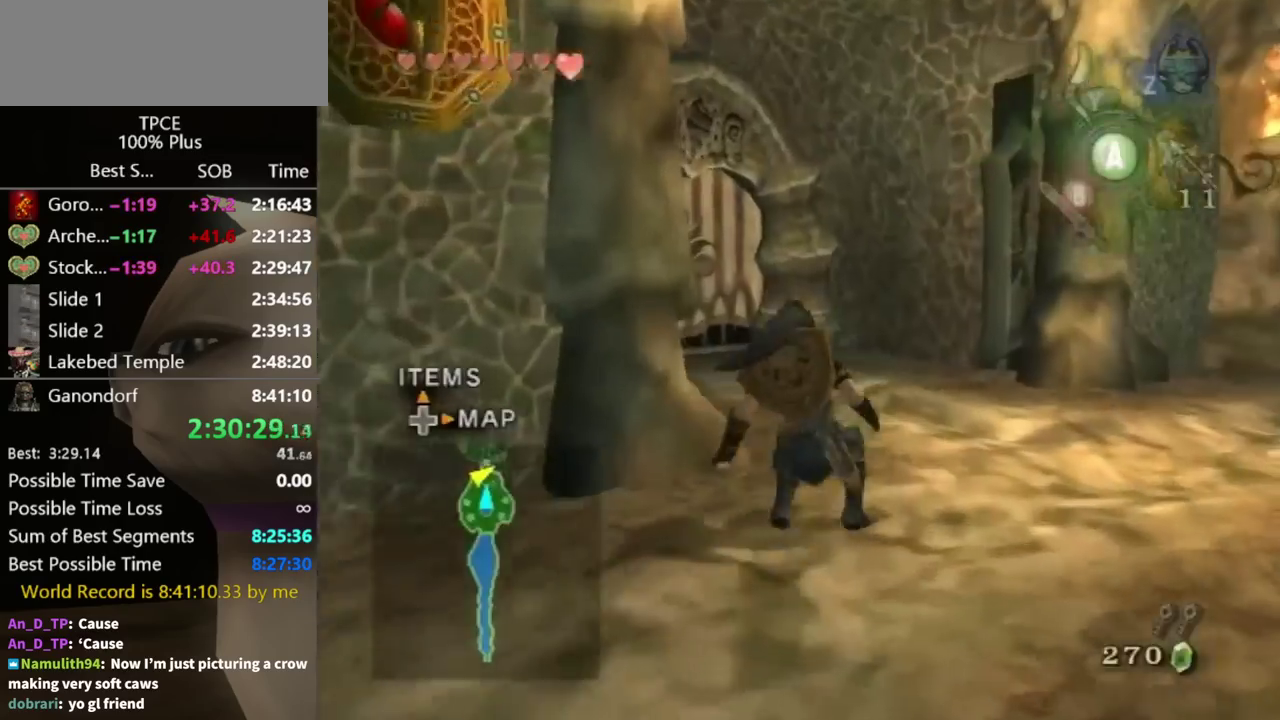
{"buttons": [], "left_stick": "up", "right_stick": "down-right", "events": [[67, "left_stick", "up"], [133, "A", "down"], [200, "A", "up"], [267, "left_stick", "up-left"], [400, "right_stick", "down-right"], [433, "left_stick", "up"]]}
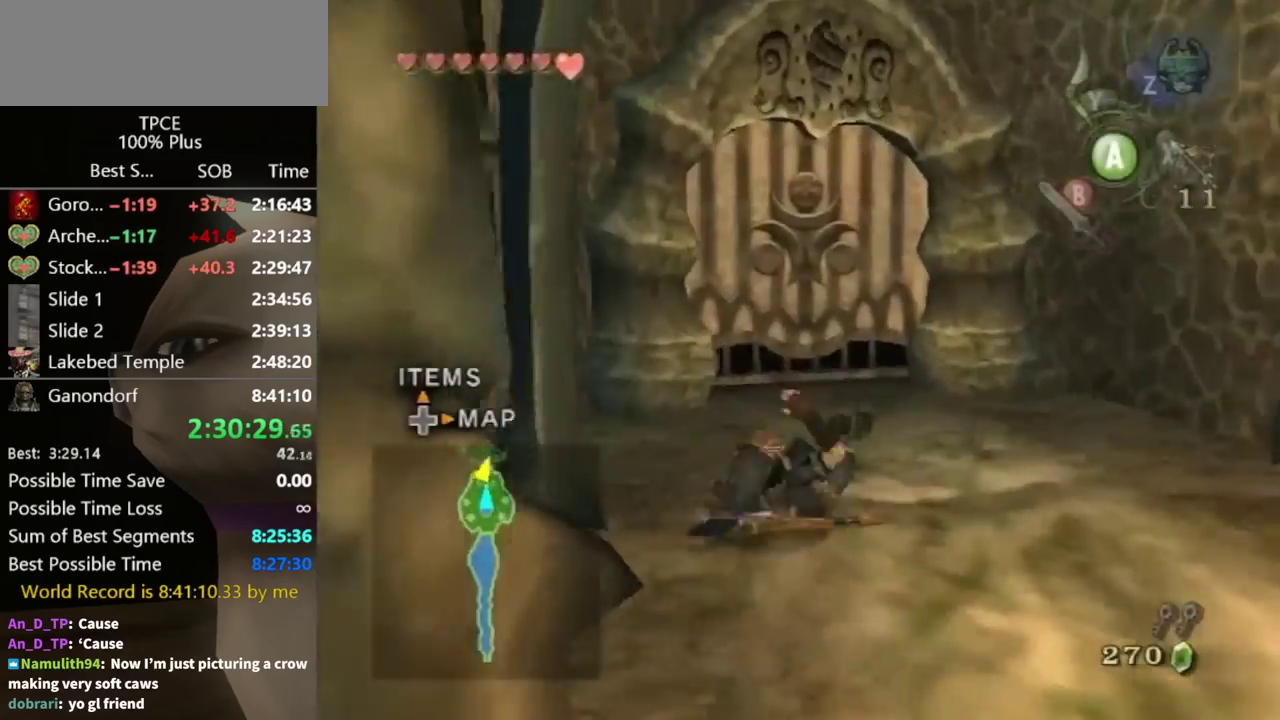
{"buttons": [], "left_stick": "up", "right_stick": "center", "events": [[100, "right_stick", "center"], [233, "left_stick", "up-right"], [333, "left_stick", "up"]]}
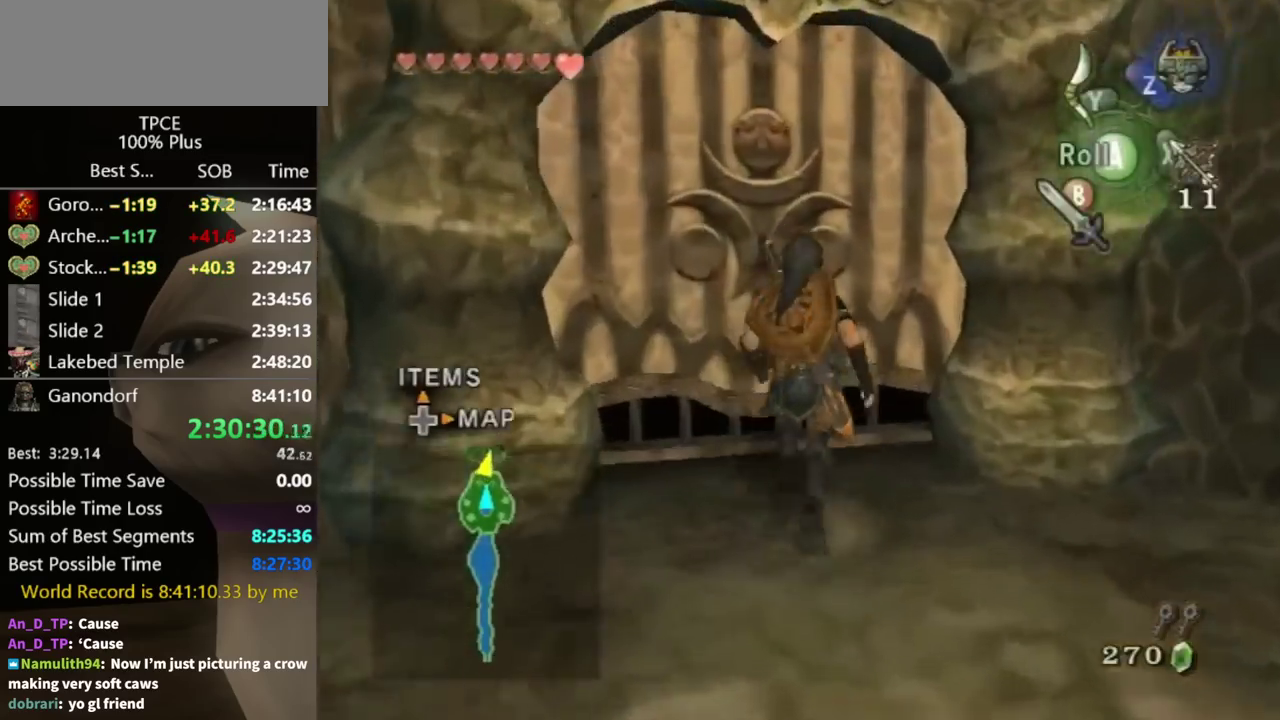
{"buttons": [], "left_stick": "center", "right_stick": "center", "events": [[33, "left_stick", "up-left"], [200, "left_stick", "up"], [233, "A", "down"], [267, "left_stick", "center"], [333, "A", "up"]]}
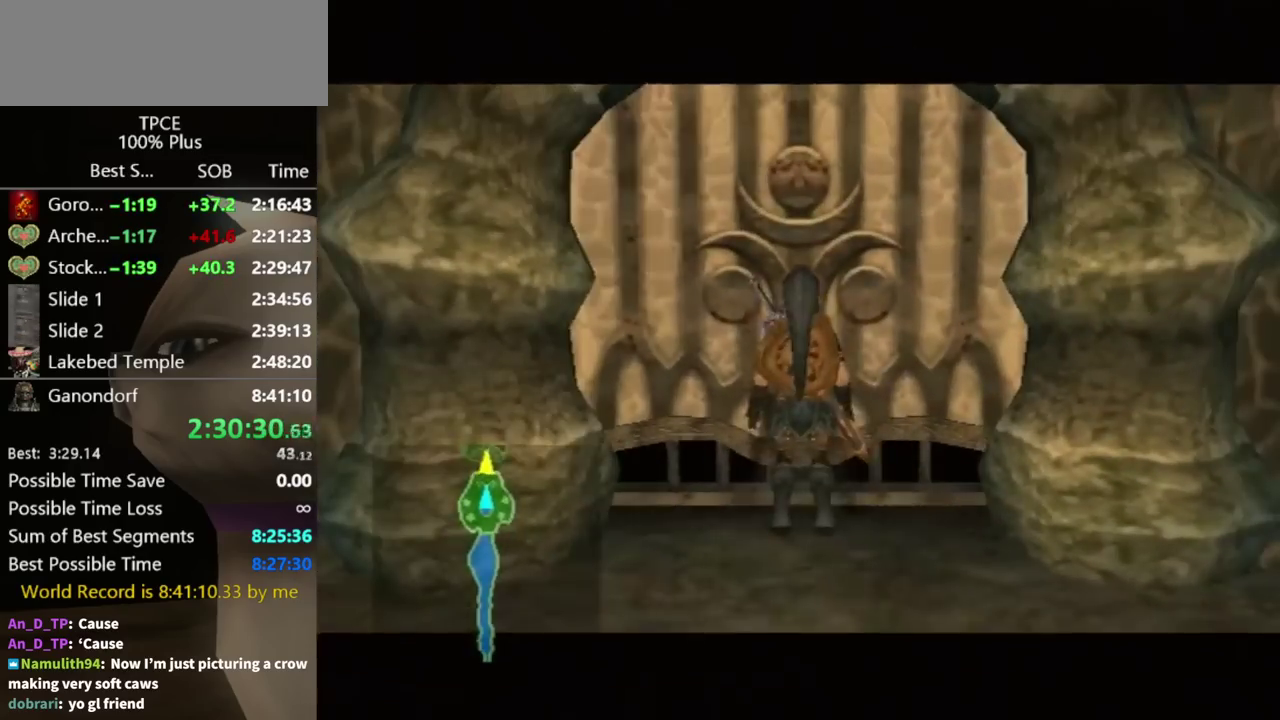
{"buttons": [], "left_stick": "center", "right_stick": "center", "events": []}
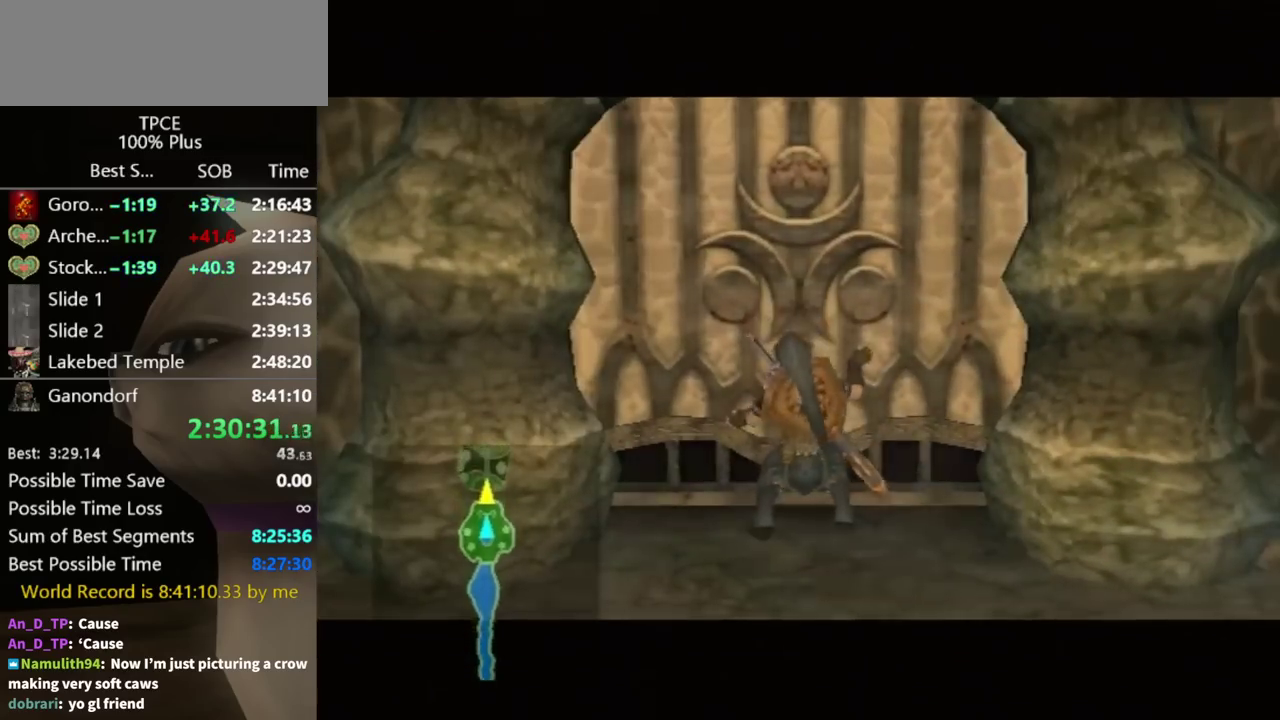
{"buttons": [], "left_stick": "center", "right_stick": "center", "events": []}
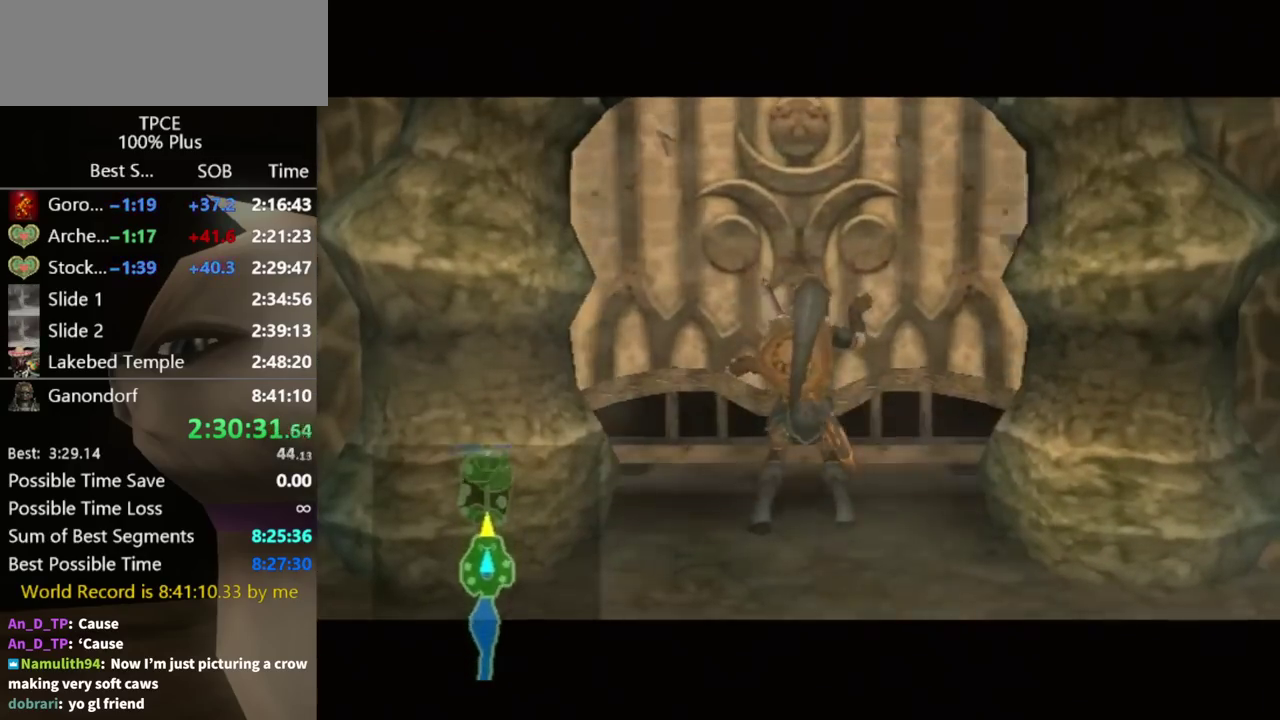
{"buttons": [], "left_stick": "center", "right_stick": "center", "events": []}
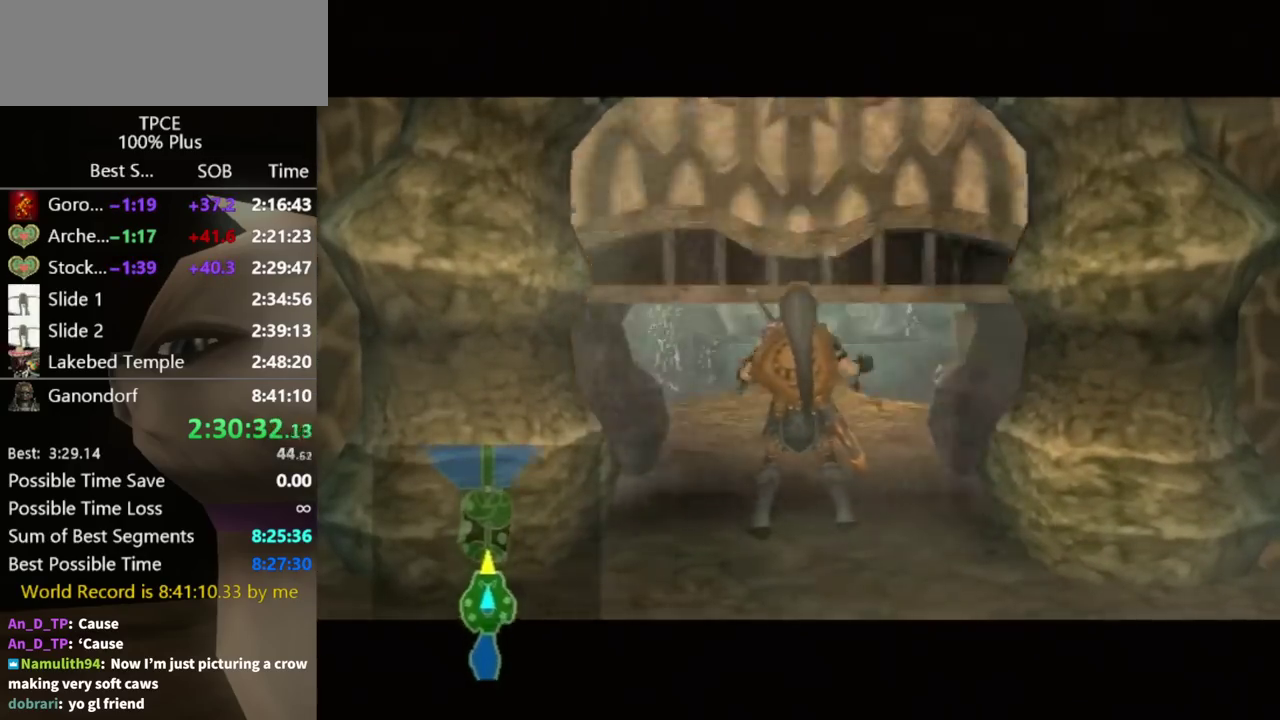
{"buttons": [], "left_stick": "center", "right_stick": "center", "events": []}
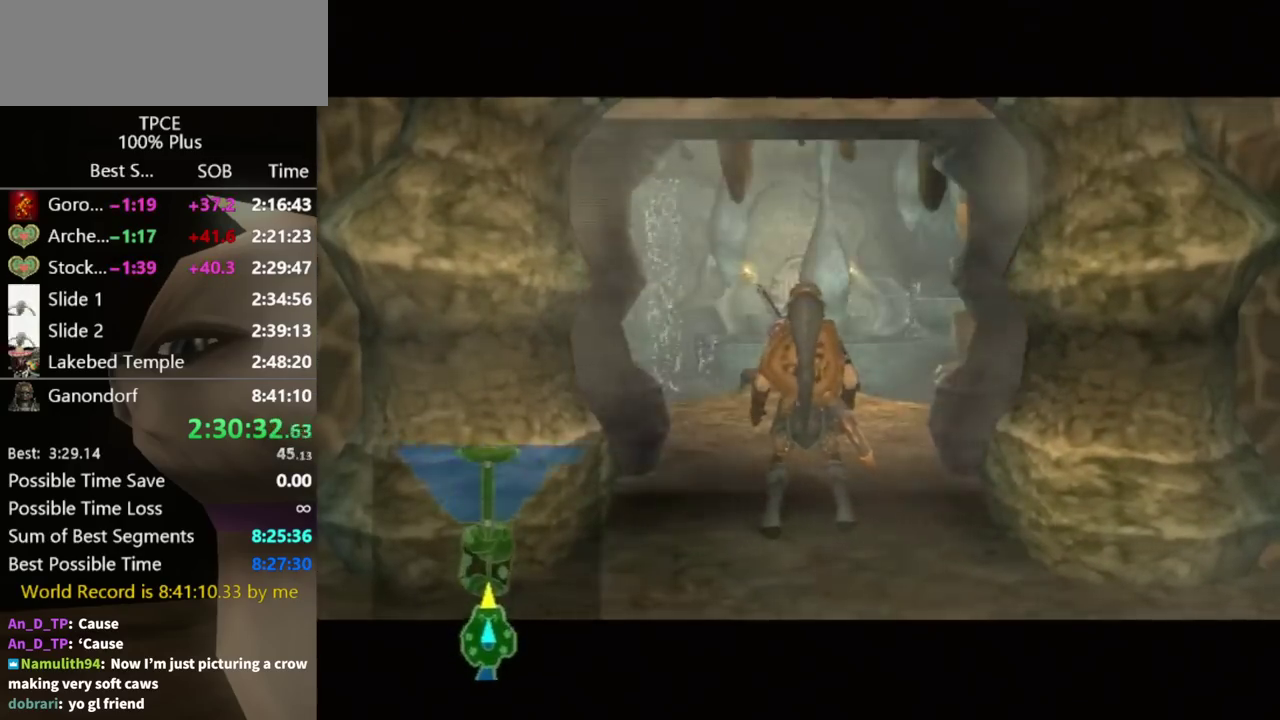
{"buttons": [], "left_stick": "up", "right_stick": "center", "events": [[467, "left_stick", "up"]]}
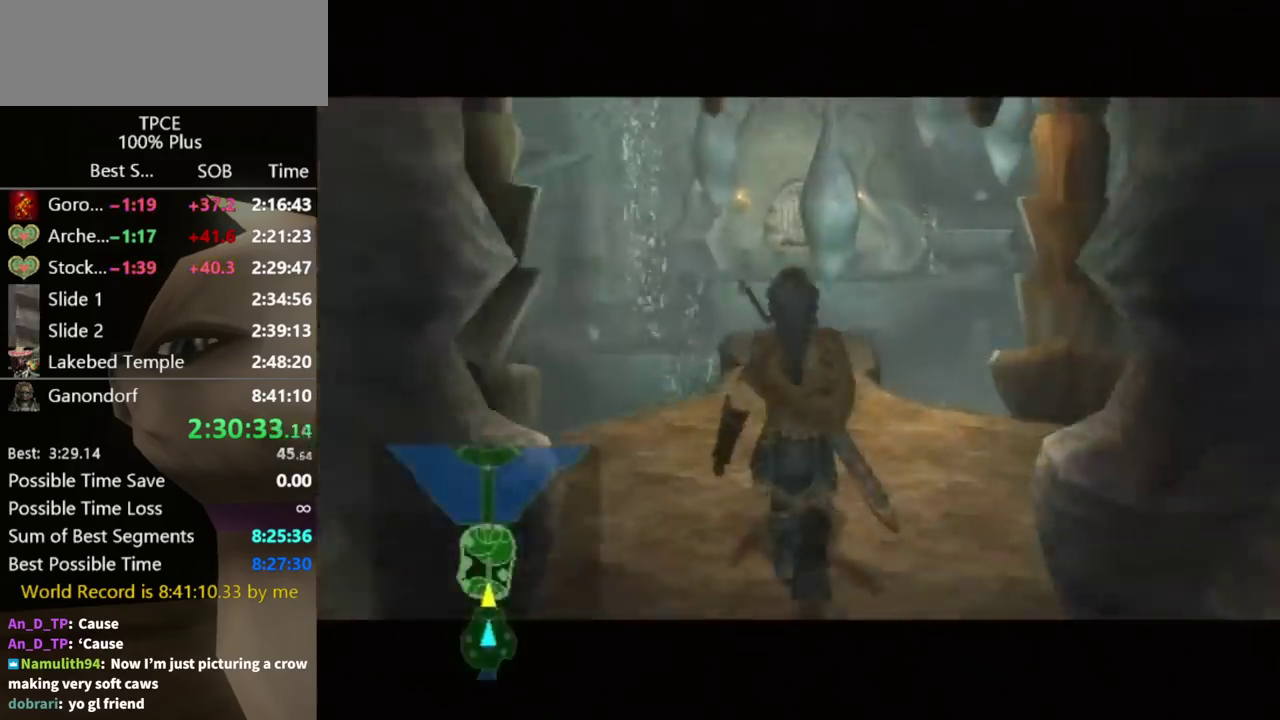
{"buttons": [], "left_stick": "up", "right_stick": "center", "events": []}
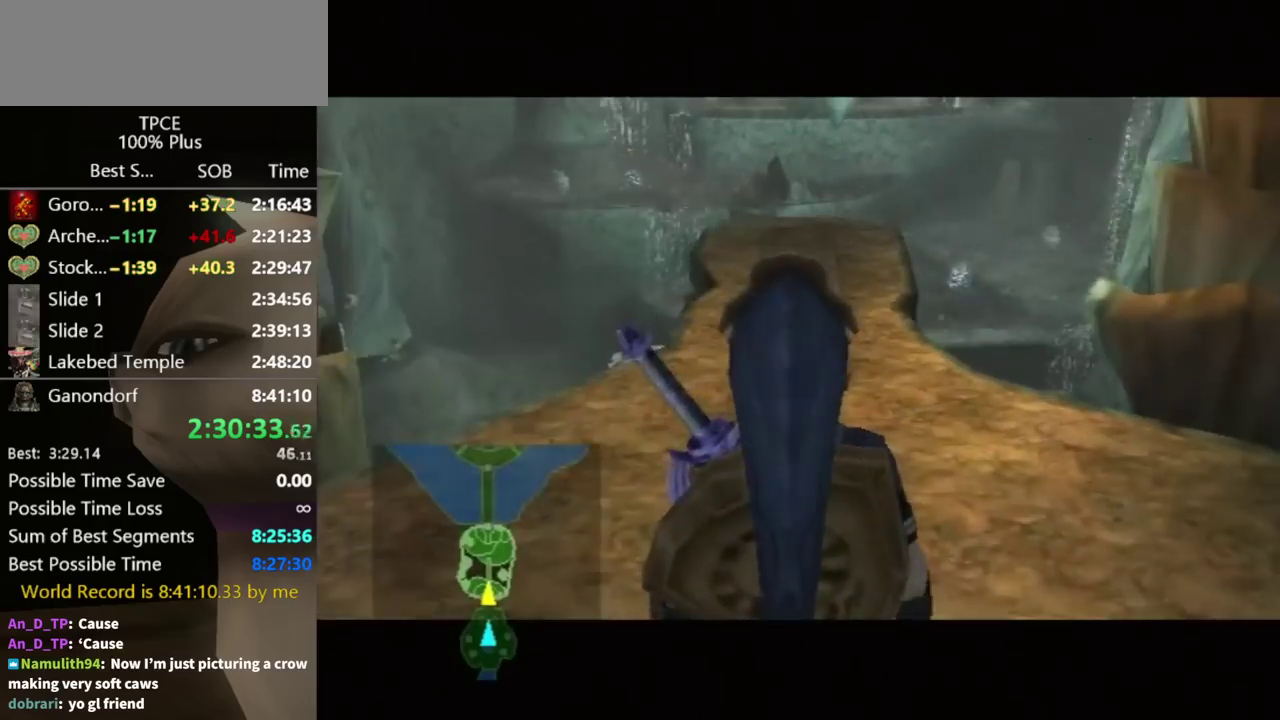
{"buttons": ["A"], "left_stick": "up", "right_stick": "center", "events": [[500, "A", "down"]]}
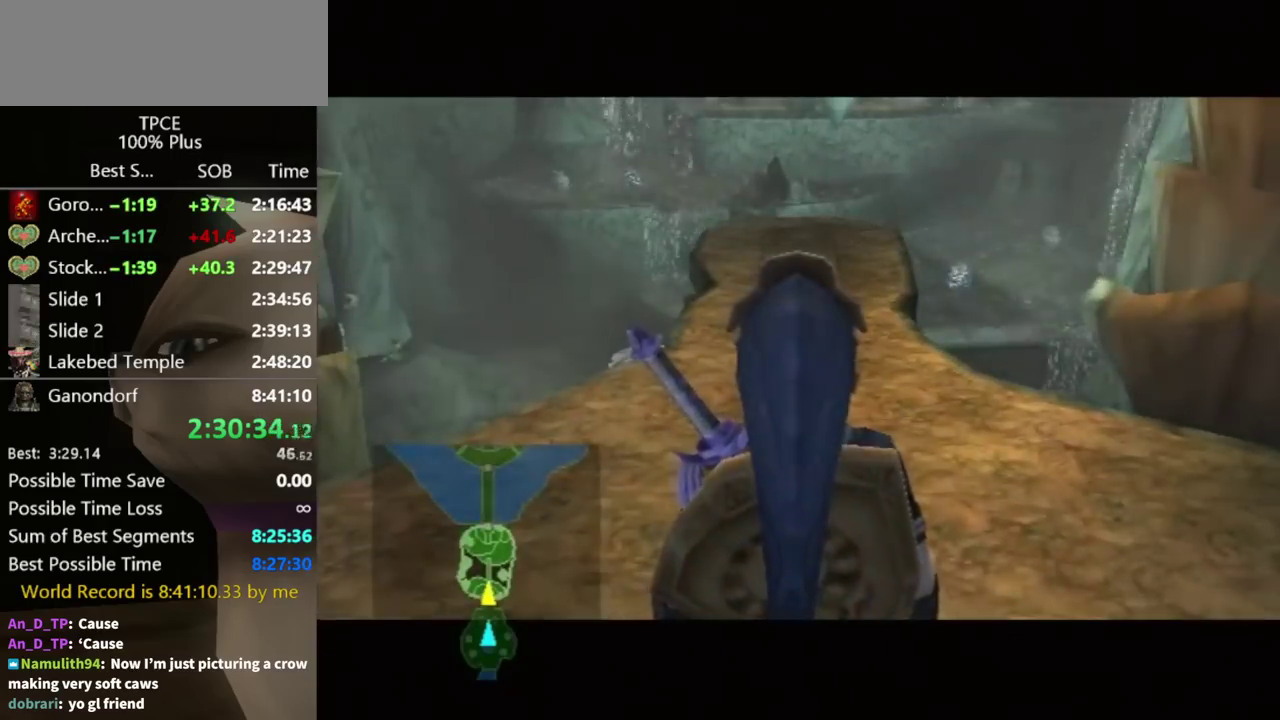
{"buttons": ["A"], "left_stick": "up", "right_stick": "center", "events": [[67, "A", "up"], [333, "A", "down"], [400, "A", "up"], [500, "A", "down"]]}